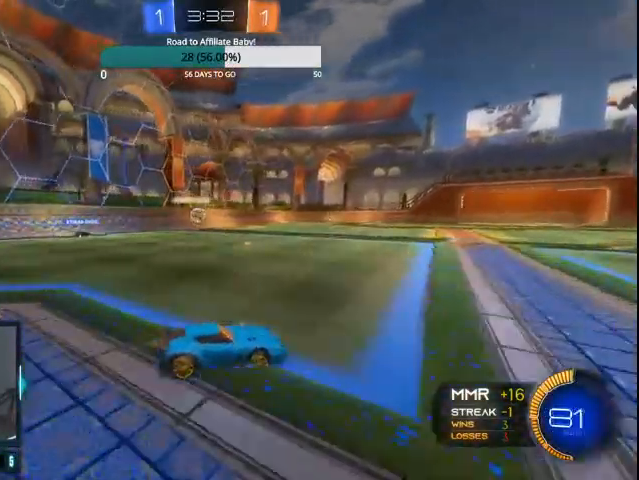
Gameplay with a controller (PlayStation layout); each line is a JSON object with the inputs held at the frame after it. "events" lists button and stick changes between this image and that frame as [ms after this image, input, new state], when the widget could be followed in between.
{"buttons": ["R2"], "left_stick": "right", "right_stick": "center", "events": [[200, "left_stick", "right"]]}
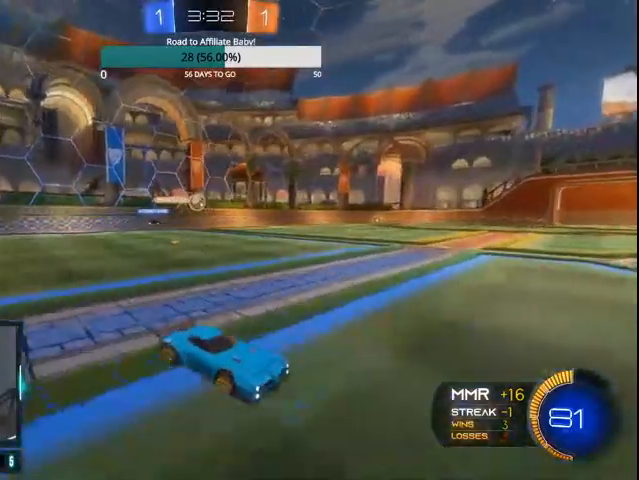
{"buttons": ["CIRCLE", "R2"], "left_stick": "left", "right_stick": "center", "events": [[300, "left_stick", "left"], [500, "CIRCLE", "down"]]}
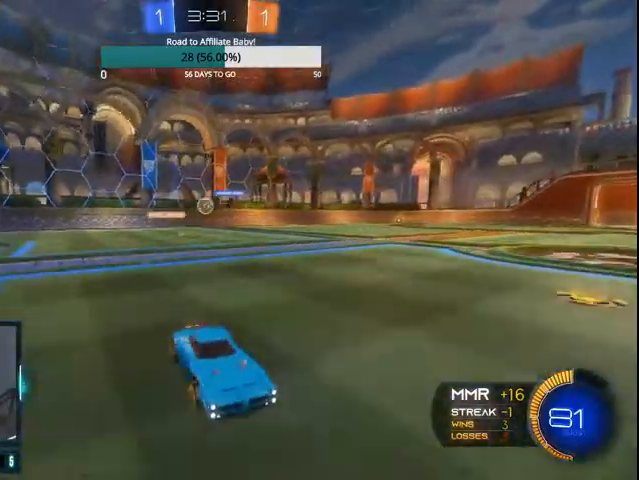
{"buttons": ["CIRCLE", "R2"], "left_stick": "right", "right_stick": "center", "events": [[67, "CIRCLE", "up"], [100, "L1", "down"], [200, "L1", "up"], [200, "R2", "up"], [300, "left_stick", "right"], [467, "R2", "down"], [500, "CIRCLE", "down"]]}
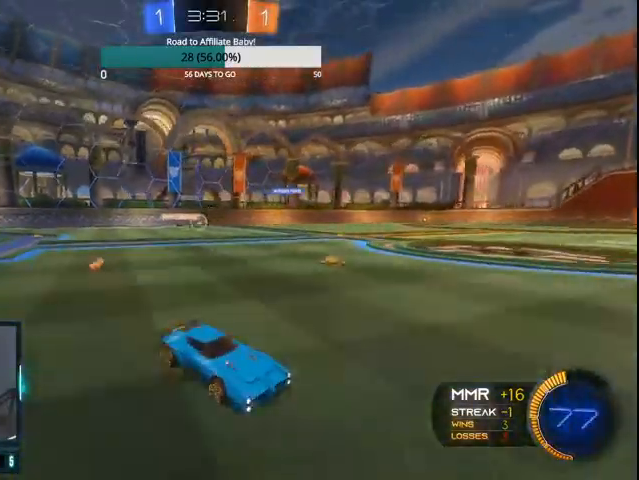
{"buttons": ["CIRCLE", "R2"], "left_stick": "center", "right_stick": "center", "events": [[100, "CIRCLE", "up"], [200, "CIRCLE", "down"], [367, "CIRCLE", "up"], [500, "CIRCLE", "down"], [500, "left_stick", "center"]]}
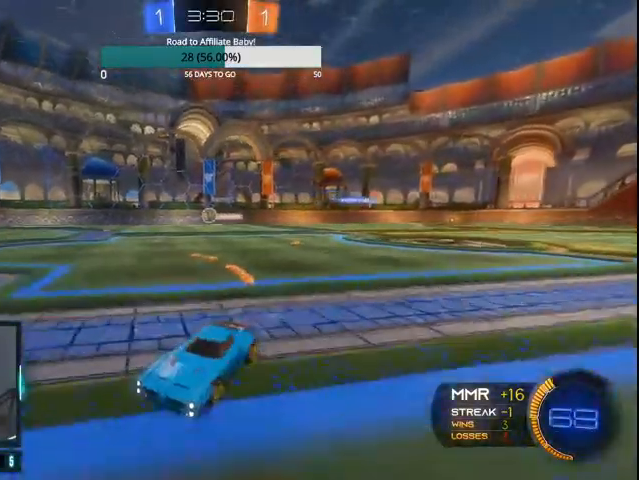
{"buttons": ["CIRCLE", "R2"], "left_stick": "right", "right_stick": "center", "events": [[100, "CIRCLE", "up"], [100, "left_stick", "right"], [167, "L1", "down"], [300, "L1", "up"], [367, "CIRCLE", "down"]]}
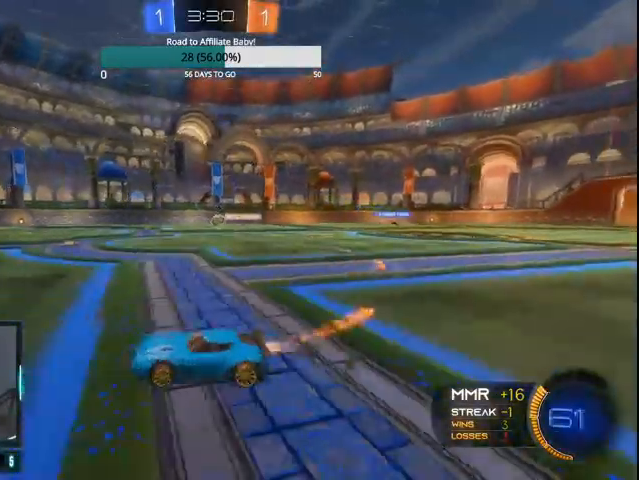
{"buttons": ["R2"], "left_stick": "center", "right_stick": "center", "events": [[67, "CIRCLE", "up"], [133, "CIRCLE", "down"], [133, "left_stick", "center"], [367, "left_stick", "left"], [400, "CIRCLE", "up"], [500, "left_stick", "center"]]}
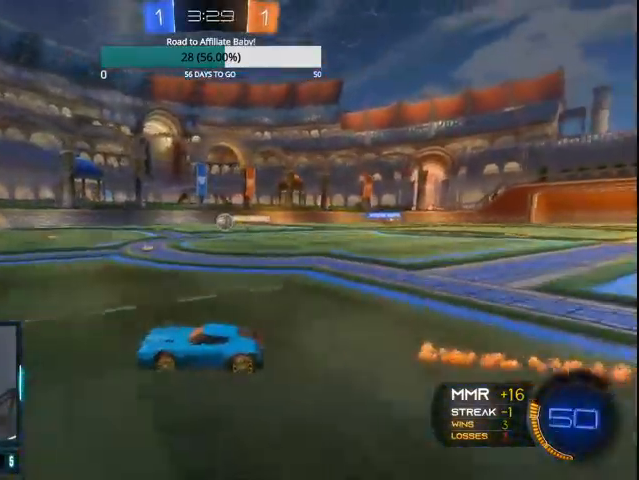
{"buttons": ["R2"], "left_stick": "center", "right_stick": "center", "events": [[167, "left_stick", "right"], [400, "left_stick", "center"]]}
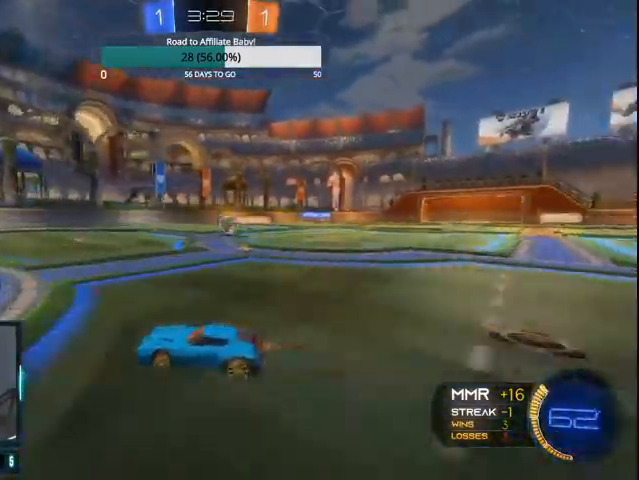
{"buttons": ["CIRCLE", "R2"], "left_stick": "right", "right_stick": "center", "events": [[33, "left_stick", "right"], [100, "R2", "up"], [300, "L1", "down"], [300, "L2", "down"], [467, "L1", "up"], [467, "L2", "up"], [500, "CIRCLE", "down"], [500, "R2", "down"]]}
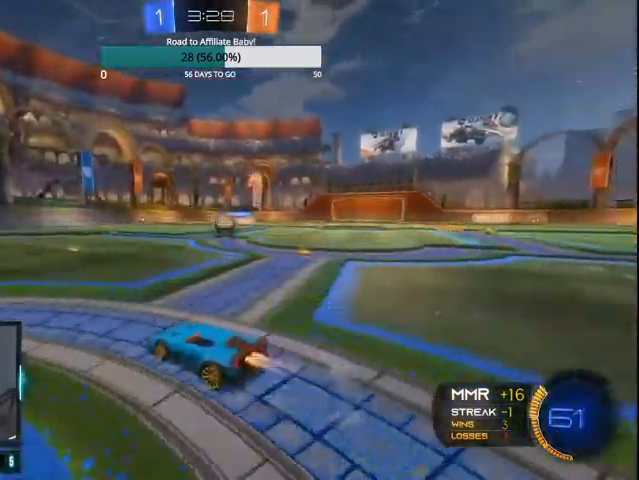
{"buttons": ["CIRCLE", "R2"], "left_stick": "right", "right_stick": "center", "events": []}
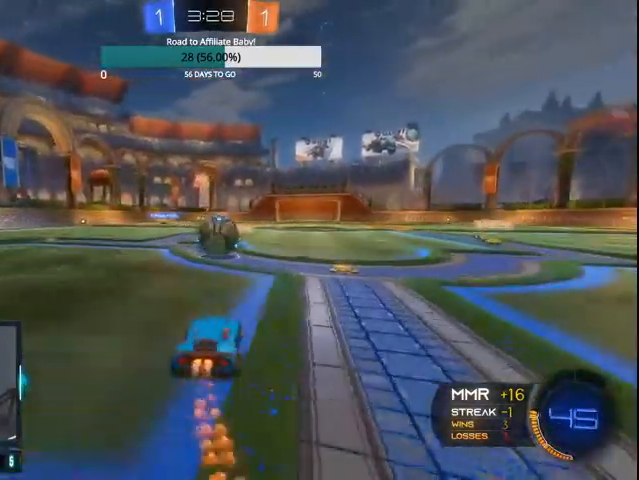
{"buttons": ["CIRCLE", "R2"], "left_stick": "left", "right_stick": "center", "events": [[67, "L1", "down"], [100, "CROSS", "down"], [100, "left_stick", "up"], [167, "CROSS", "up"], [167, "left_stick", "left"], [267, "CROSS", "down"], [500, "CROSS", "up"], [500, "L1", "up"]]}
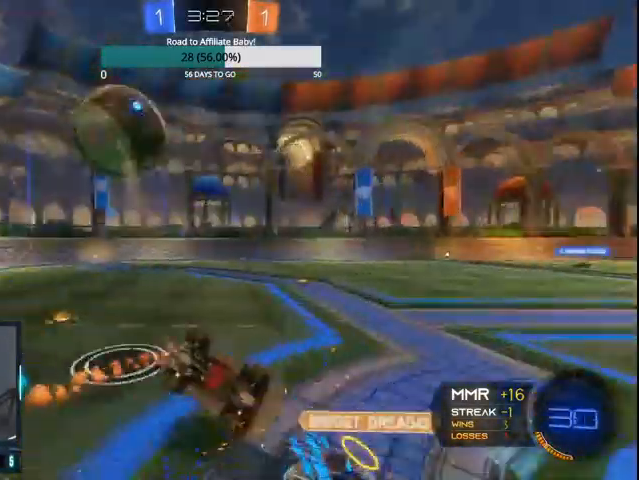
{"buttons": ["R2"], "left_stick": "left", "right_stick": "center", "events": [[133, "CIRCLE", "up"]]}
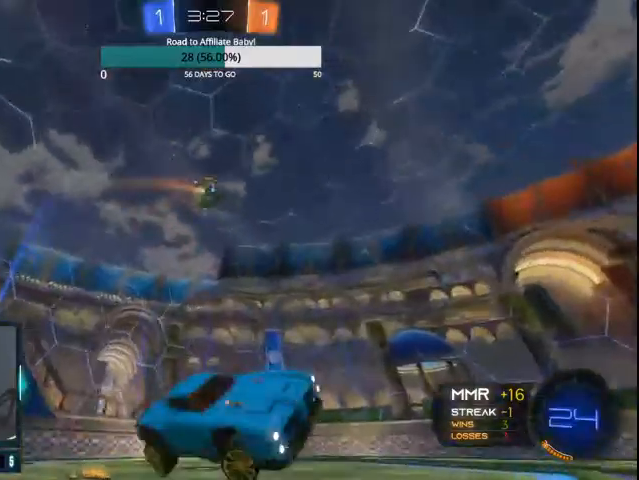
{"buttons": ["CIRCLE", "R2"], "left_stick": "center", "right_stick": "center", "events": [[300, "TRIANGLE", "down"], [333, "CIRCLE", "down"], [367, "TRIANGLE", "up"], [500, "left_stick", "center"]]}
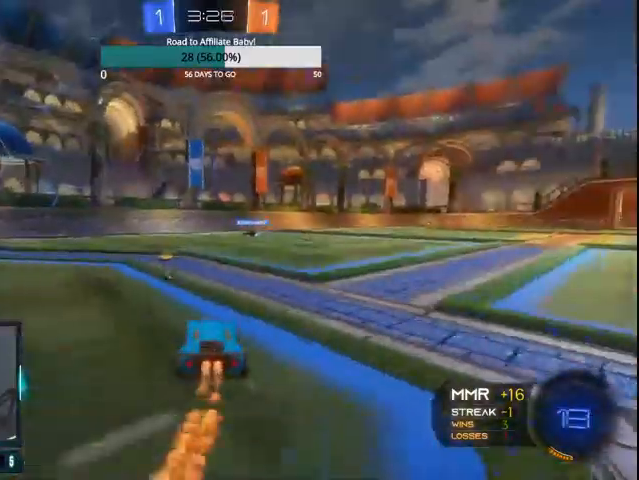
{"buttons": ["CIRCLE", "R2"], "left_stick": "center", "right_stick": "center", "events": [[300, "left_stick", "right"], [433, "left_stick", "center"]]}
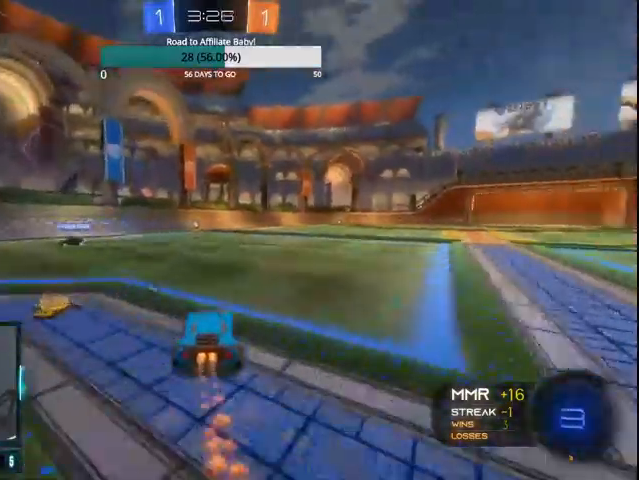
{"buttons": ["R2"], "left_stick": "center", "right_stick": "center", "events": [[167, "CIRCLE", "up"], [200, "CROSS", "down"], [200, "left_stick", "up"], [300, "CROSS", "up"], [367, "CROSS", "down"], [433, "CROSS", "up"], [500, "left_stick", "center"]]}
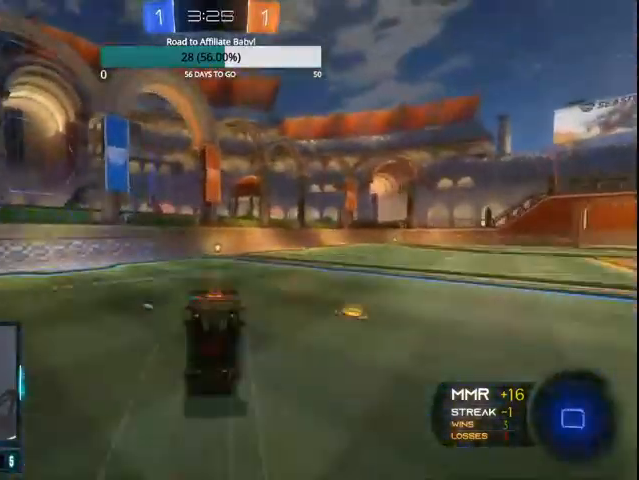
{"buttons": ["R2"], "left_stick": "center", "right_stick": "center", "events": []}
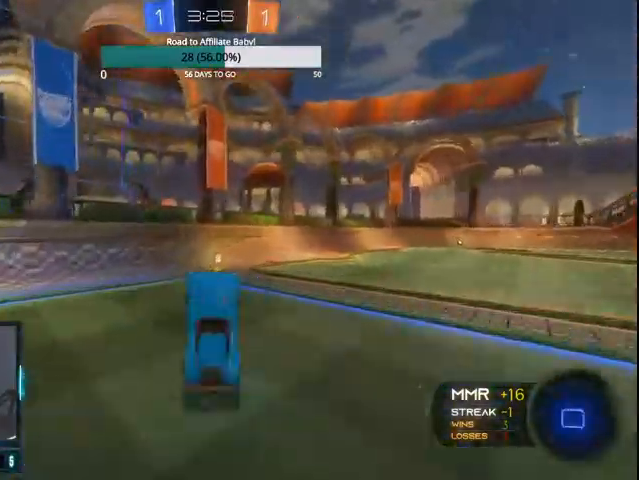
{"buttons": ["TRIANGLE", "R2"], "left_stick": "left", "right_stick": "center", "events": [[33, "TRIANGLE", "down"], [67, "left_stick", "left"], [200, "TRIANGLE", "up"], [400, "L1", "down"], [500, "L1", "up"], [500, "TRIANGLE", "down"]]}
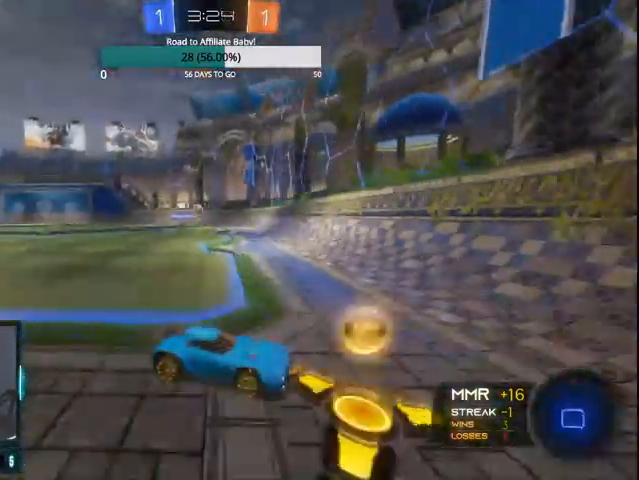
{"buttons": ["R2"], "left_stick": "left", "right_stick": "center", "events": [[133, "R2", "up"], [267, "L1", "down"], [367, "L1", "up"], [400, "R2", "down"], [400, "TRIANGLE", "up"]]}
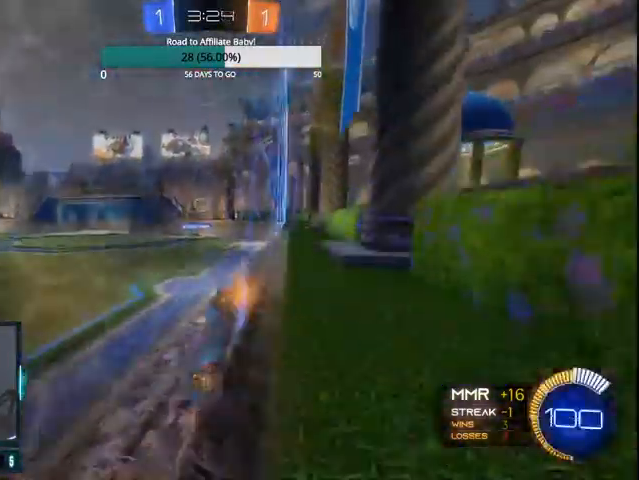
{"buttons": ["CROSS", "L1", "R2"], "left_stick": "right", "right_stick": "center", "events": [[167, "CIRCLE", "down"], [400, "CIRCLE", "up"], [400, "left_stick", "center"], [467, "L1", "down"], [500, "CROSS", "down"], [500, "left_stick", "right"]]}
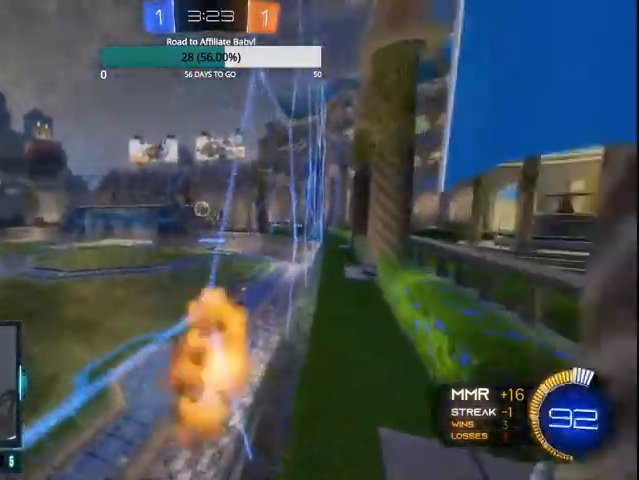
{"buttons": ["R2"], "left_stick": "center", "right_stick": "center", "events": [[100, "CROSS", "up"], [267, "CIRCLE", "down"], [433, "CIRCLE", "up"], [433, "L1", "up"], [433, "left_stick", "center"]]}
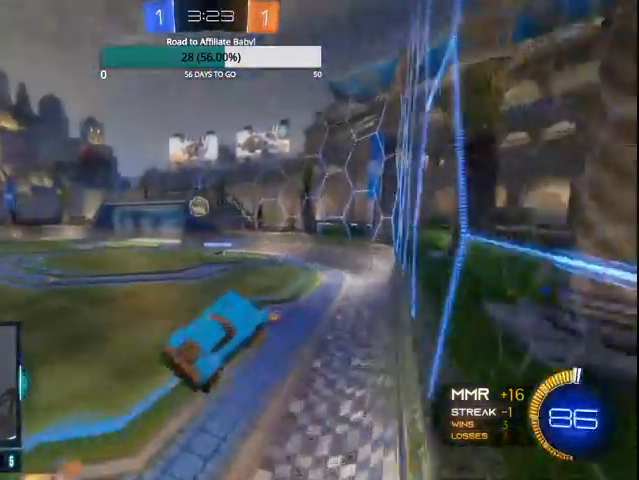
{"buttons": ["L1", "R2"], "left_stick": "up-left", "right_stick": "center", "events": [[367, "left_stick", "up-left"], [400, "L1", "down"]]}
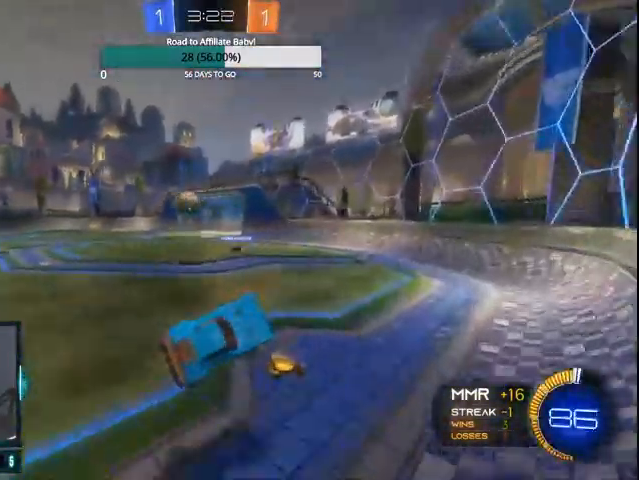
{"buttons": ["R2"], "left_stick": "left", "right_stick": "center", "events": [[100, "L1", "up"], [133, "left_stick", "center"], [300, "left_stick", "left"]]}
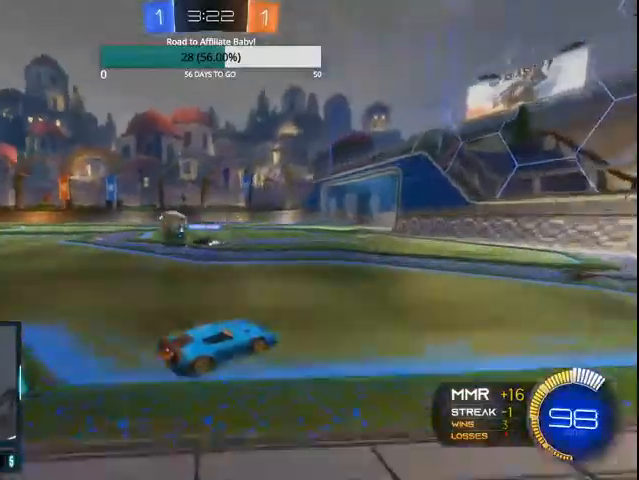
{"buttons": ["CIRCLE", "R2"], "left_stick": "center", "right_stick": "center", "events": [[367, "CIRCLE", "down"], [433, "left_stick", "center"]]}
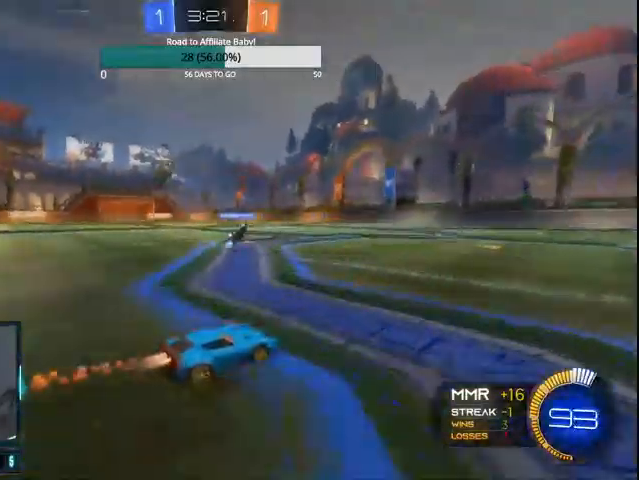
{"buttons": ["CIRCLE", "R2"], "left_stick": "center", "right_stick": "center", "events": [[133, "L1", "down"], [167, "CROSS", "down"], [167, "left_stick", "up-left"], [467, "CROSS", "up"], [500, "L1", "up"], [500, "left_stick", "center"]]}
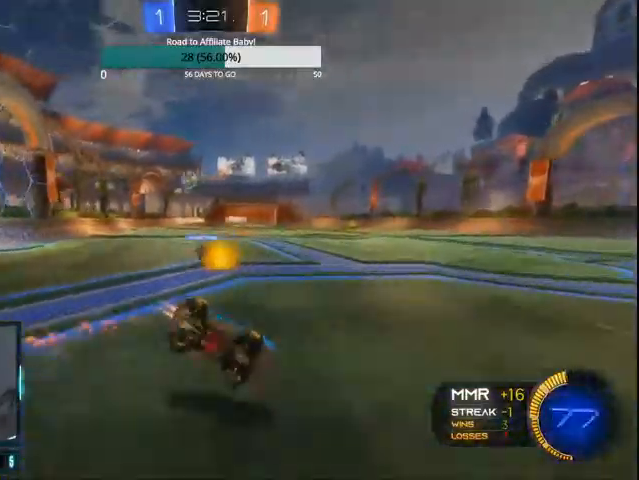
{"buttons": ["TRIANGLE", "R2"], "left_stick": "center", "right_stick": "center", "events": [[67, "CIRCLE", "up"], [233, "R2", "up"], [433, "R2", "down"], [467, "TRIANGLE", "down"]]}
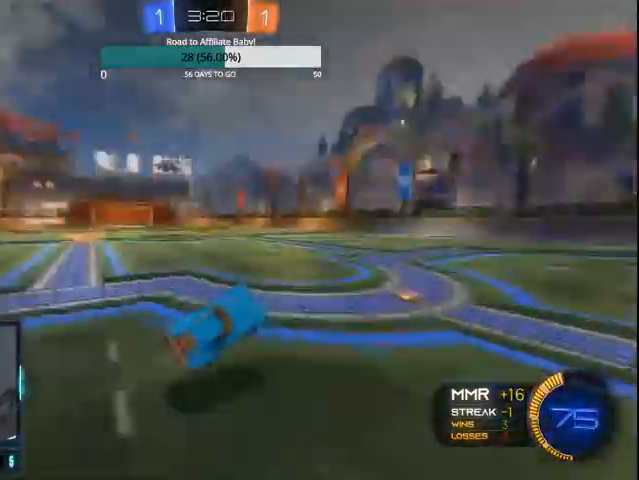
{"buttons": ["R2"], "left_stick": "right", "right_stick": "center"}
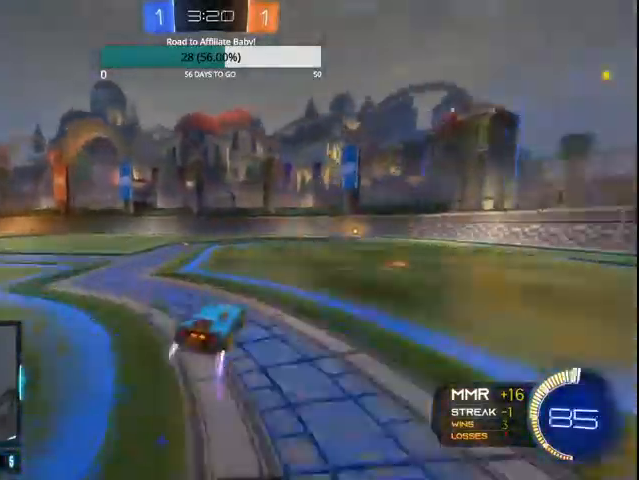
{"buttons": ["CIRCLE", "R2"], "left_stick": "left", "right_stick": "center", "events": [[200, "left_stick", "up-right"], [300, "left_stick", "center"], [400, "CIRCLE", "down"], [400, "left_stick", "left"]]}